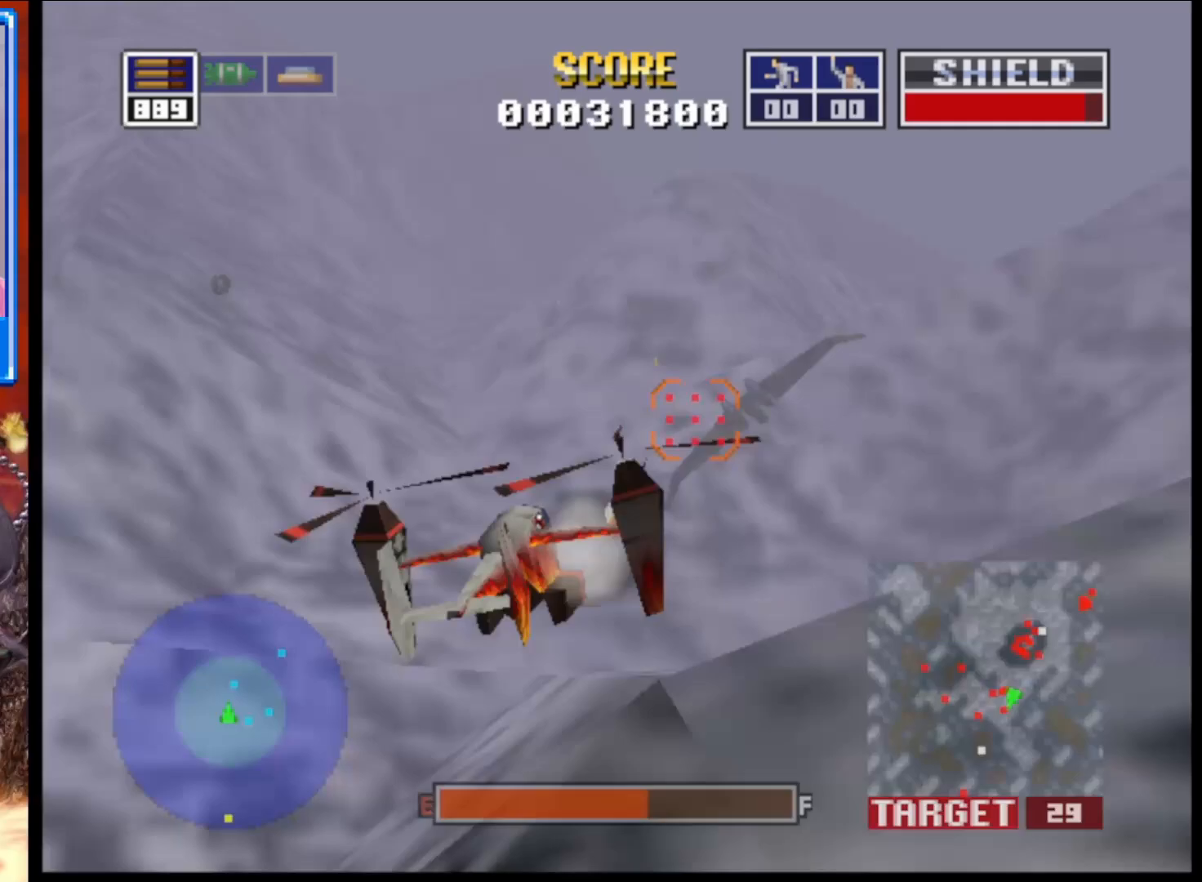
Gameplay with a controller (Xbox layout); each line is a JSON object with the inputs held at the frame after it. "events" lists button and stick changes between this image and that frame as [ms after this image, input, new state], when the widget could be followed in between.
{"buttons": ["L2"], "left_stick": "center", "right_stick": "up", "events": [[250, "left_stick", "left"], [450, "left_stick", "center"]]}
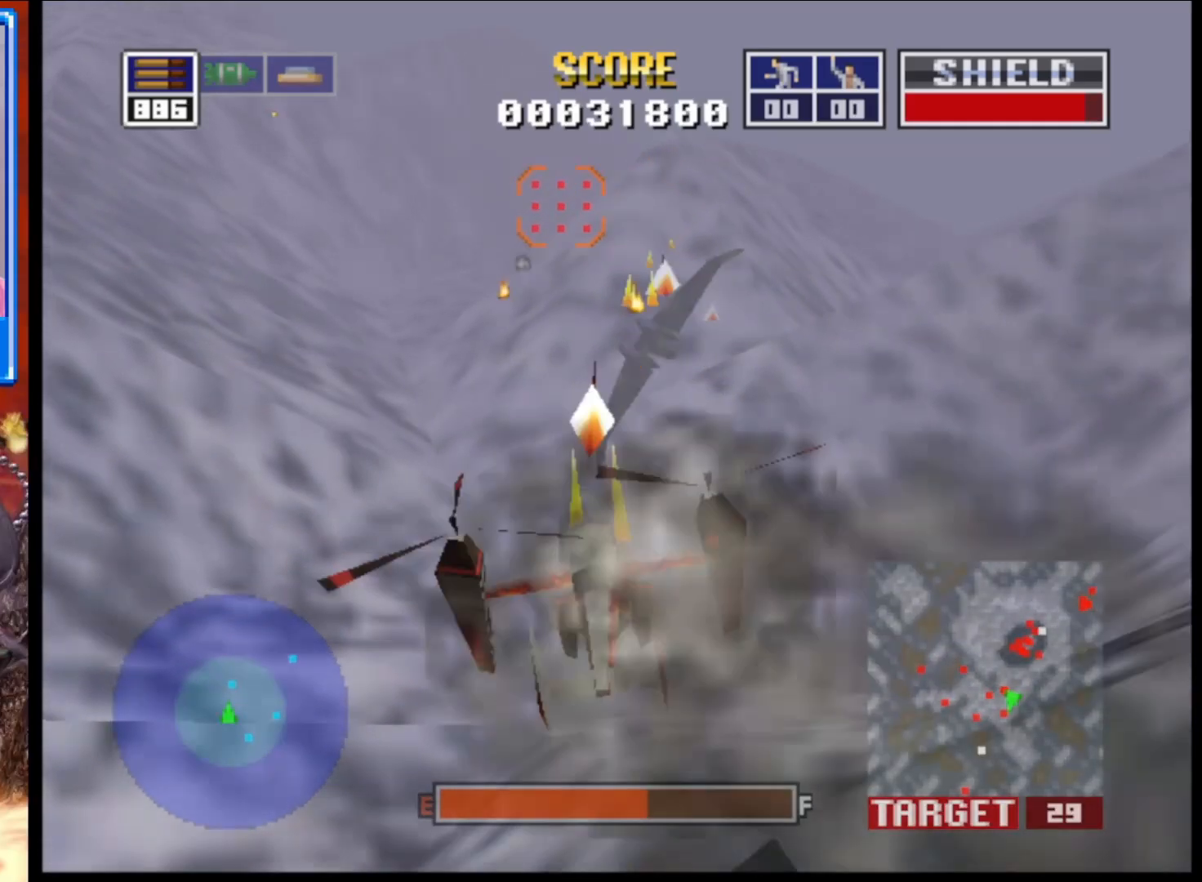
{"buttons": ["L2"], "left_stick": "center", "right_stick": "up", "events": [[167, "left_stick", "up"], [450, "left_stick", "center"]]}
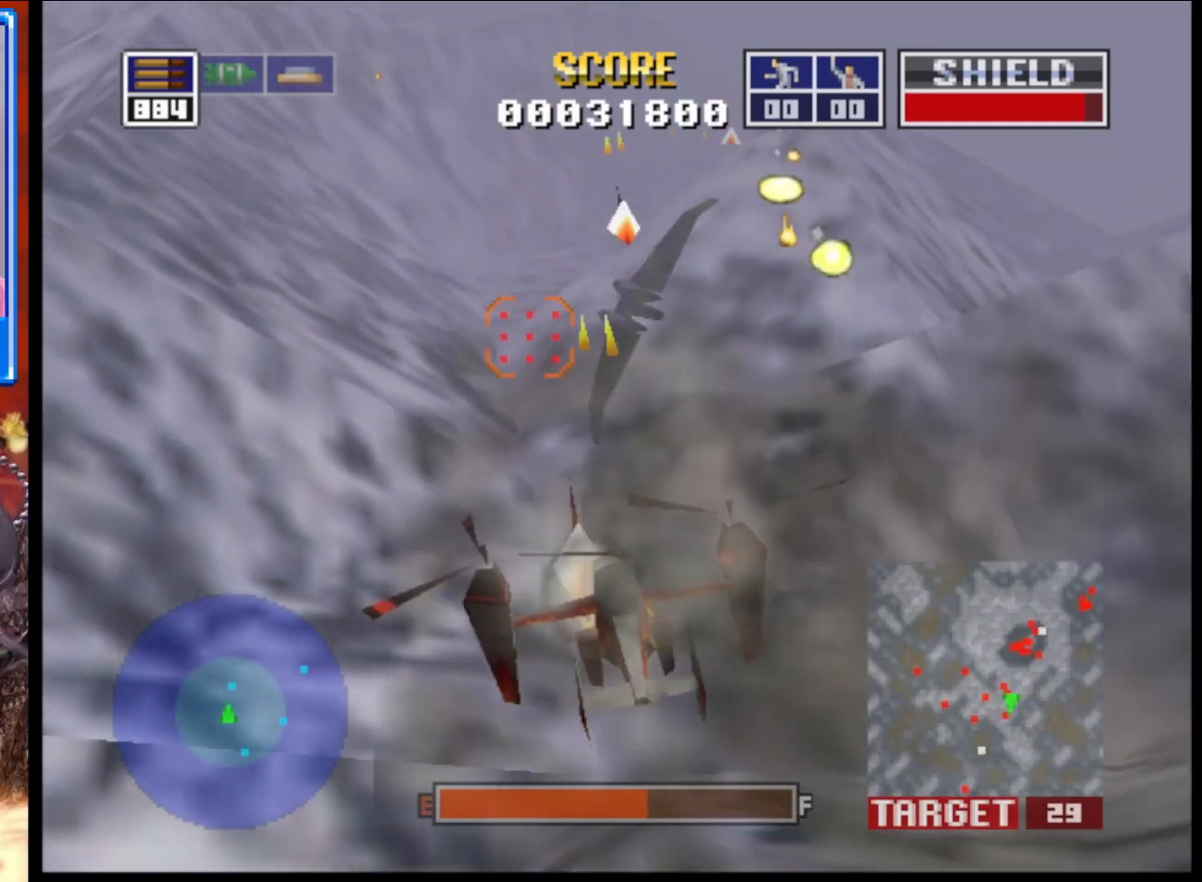
{"buttons": ["L2"], "left_stick": "center", "right_stick": "up", "events": [[200, "left_stick", "up-left"], [250, "R1", "down"], [400, "R1", "up"], [450, "left_stick", "center"]]}
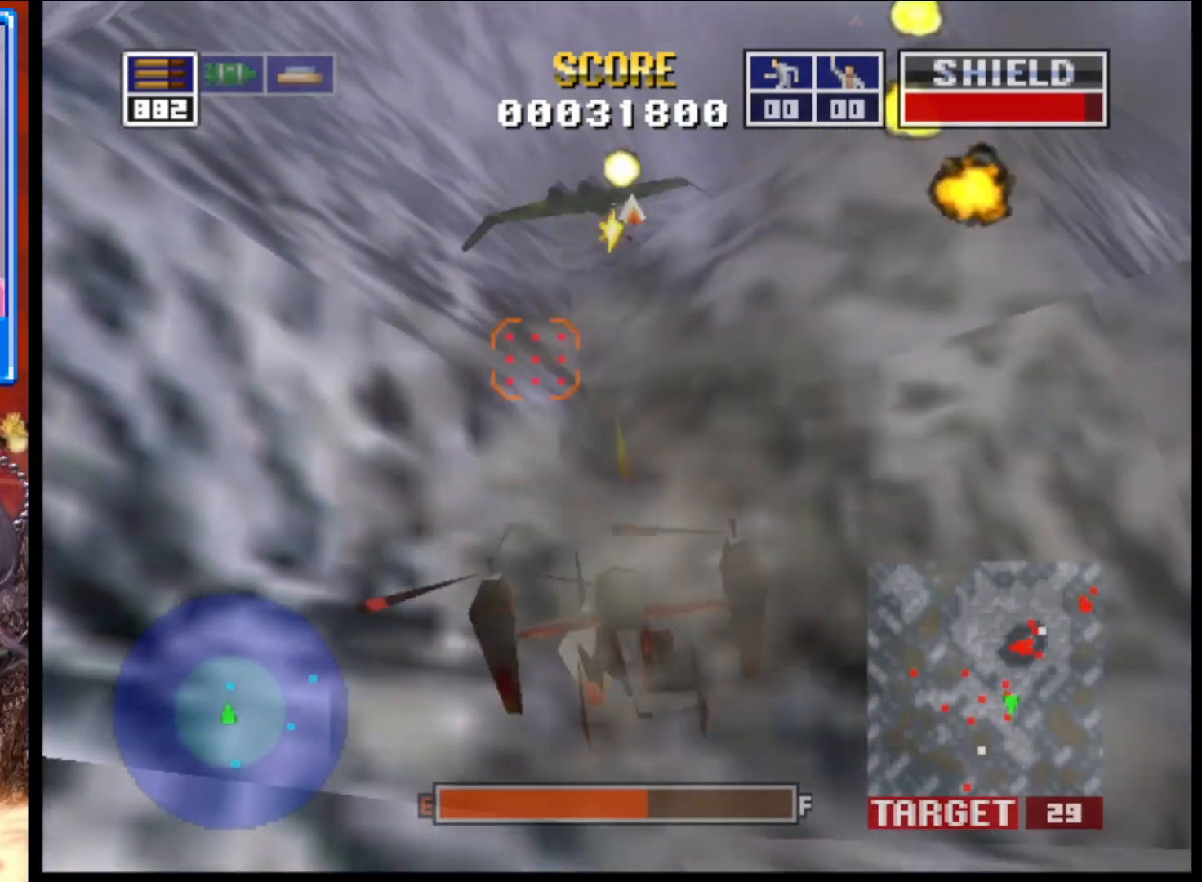
{"buttons": ["L2"], "left_stick": "down-right", "right_stick": "up", "events": [[383, "left_stick", "down-right"]]}
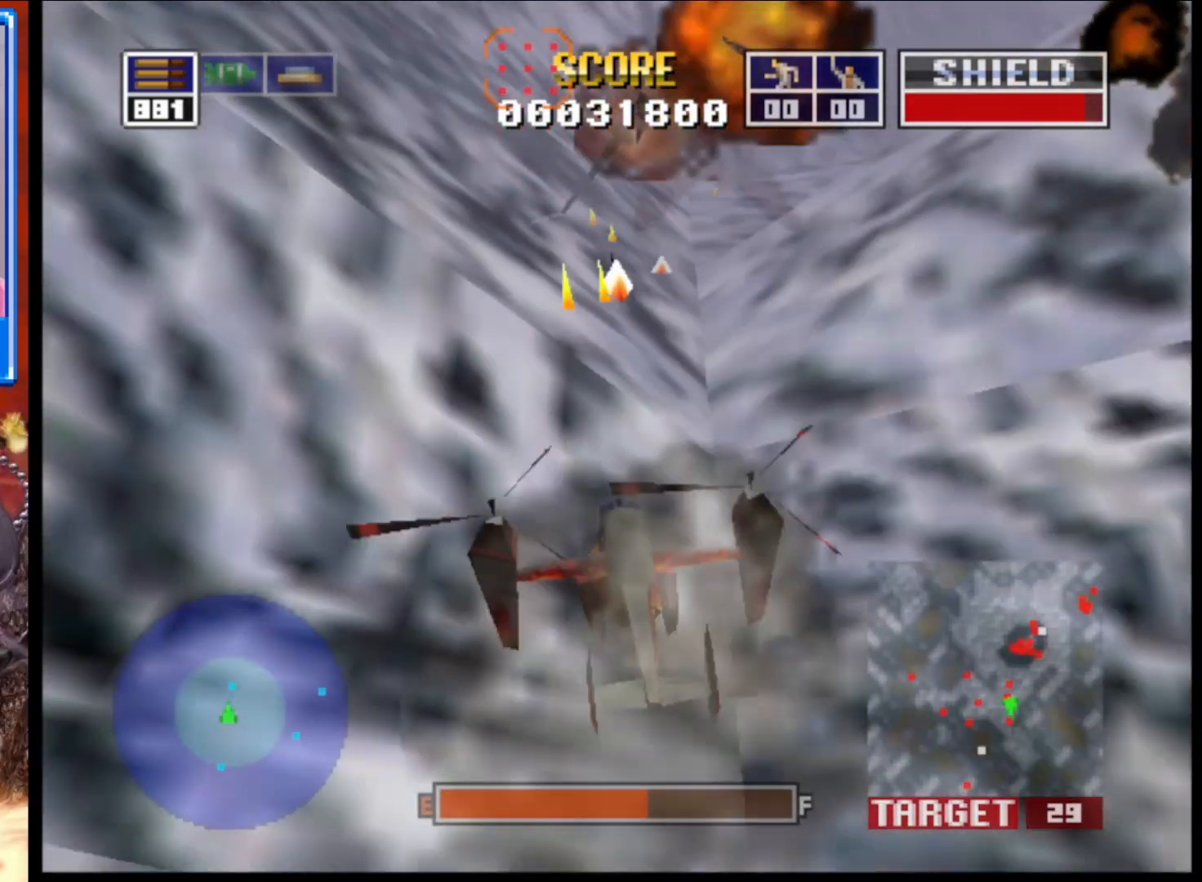
{"buttons": ["L2"], "left_stick": "left", "right_stick": "right", "events": [[83, "left_stick", "center"], [300, "left_stick", "left"], [400, "right_stick", "up-right"], [500, "right_stick", "right"]]}
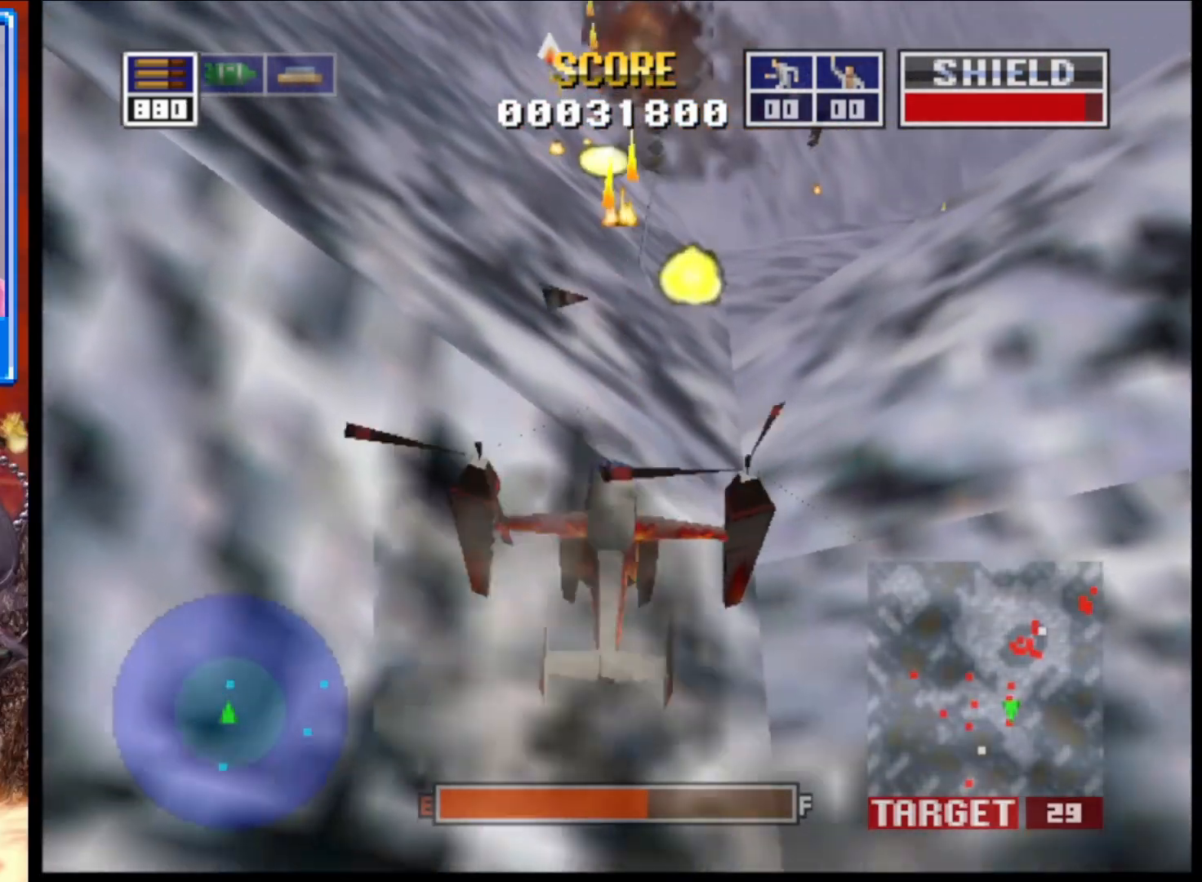
{"buttons": ["L2"], "left_stick": "left", "right_stick": "right", "events": []}
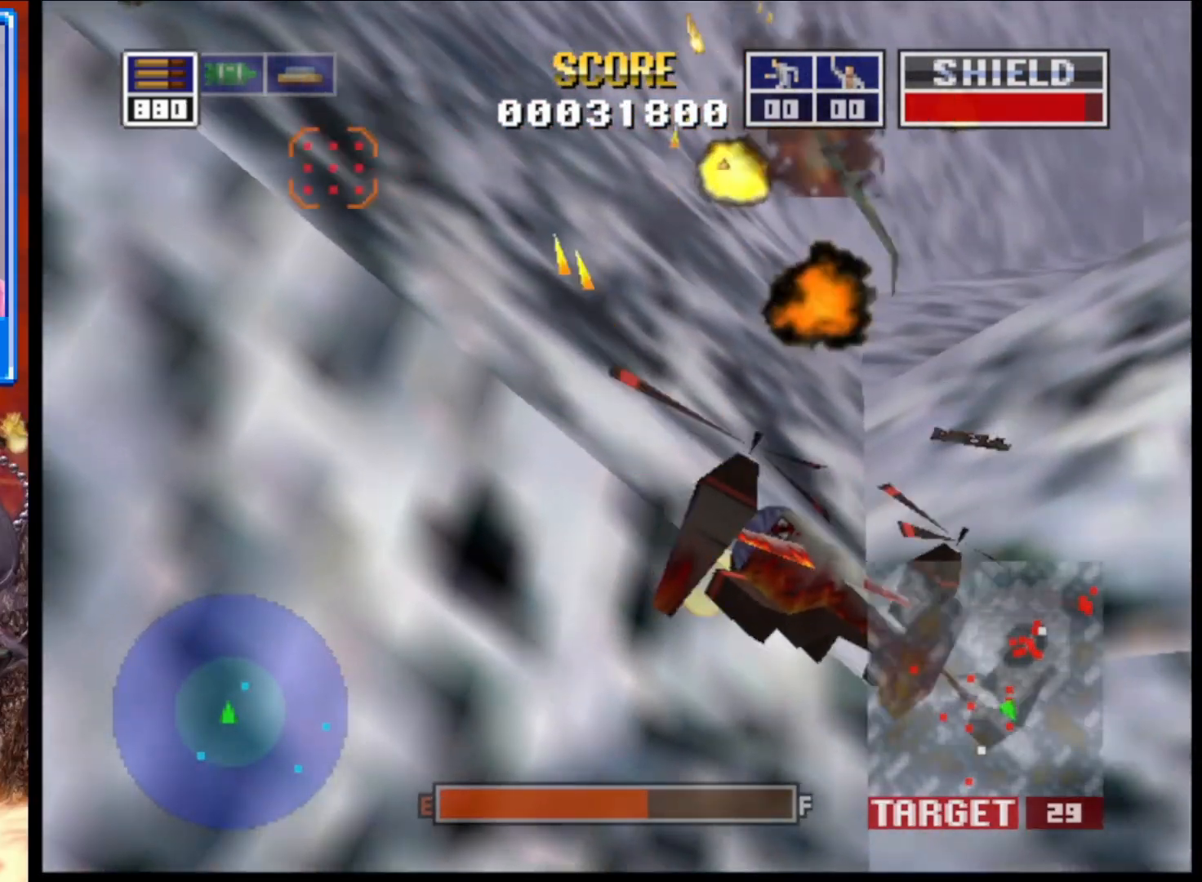
{"buttons": ["L2"], "left_stick": "left", "right_stick": "right", "events": []}
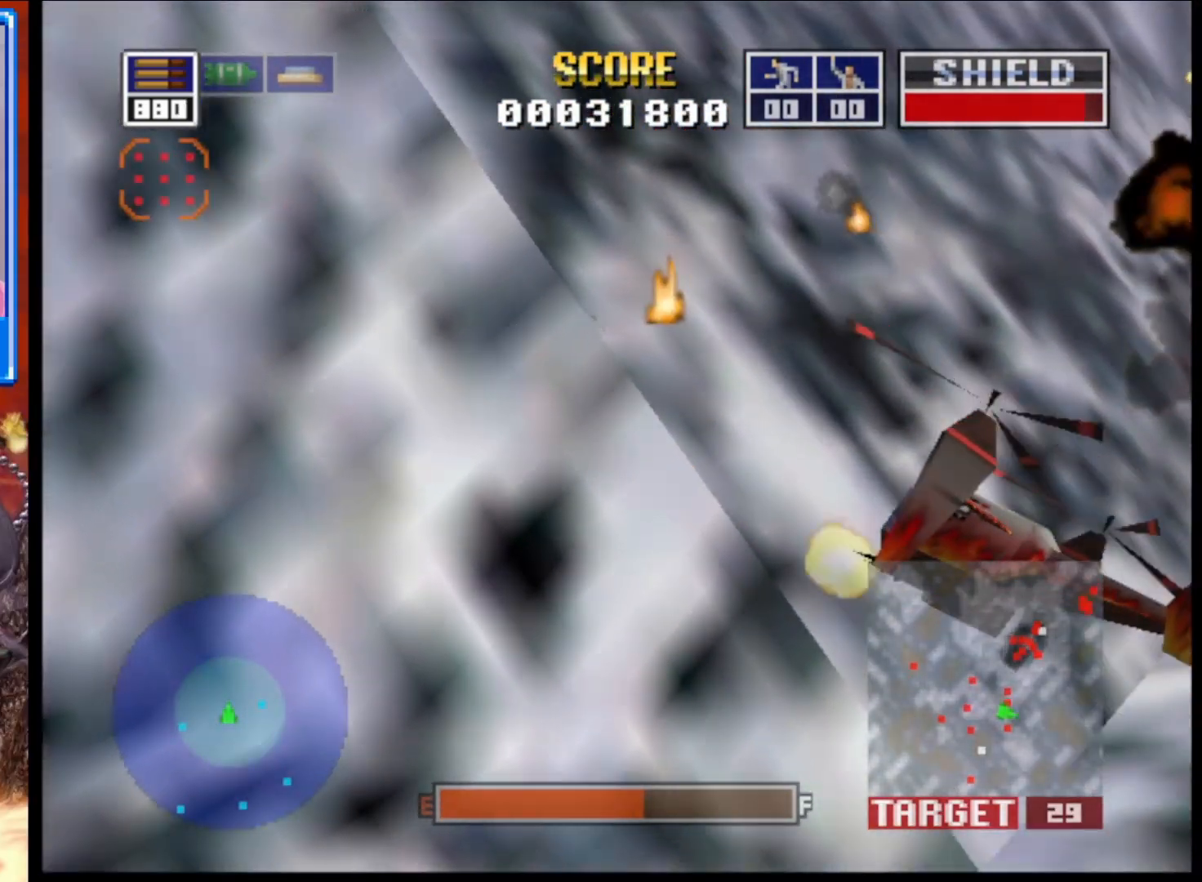
{"buttons": ["L2"], "left_stick": "down-left", "right_stick": "right", "events": [[417, "left_stick", "down-left"]]}
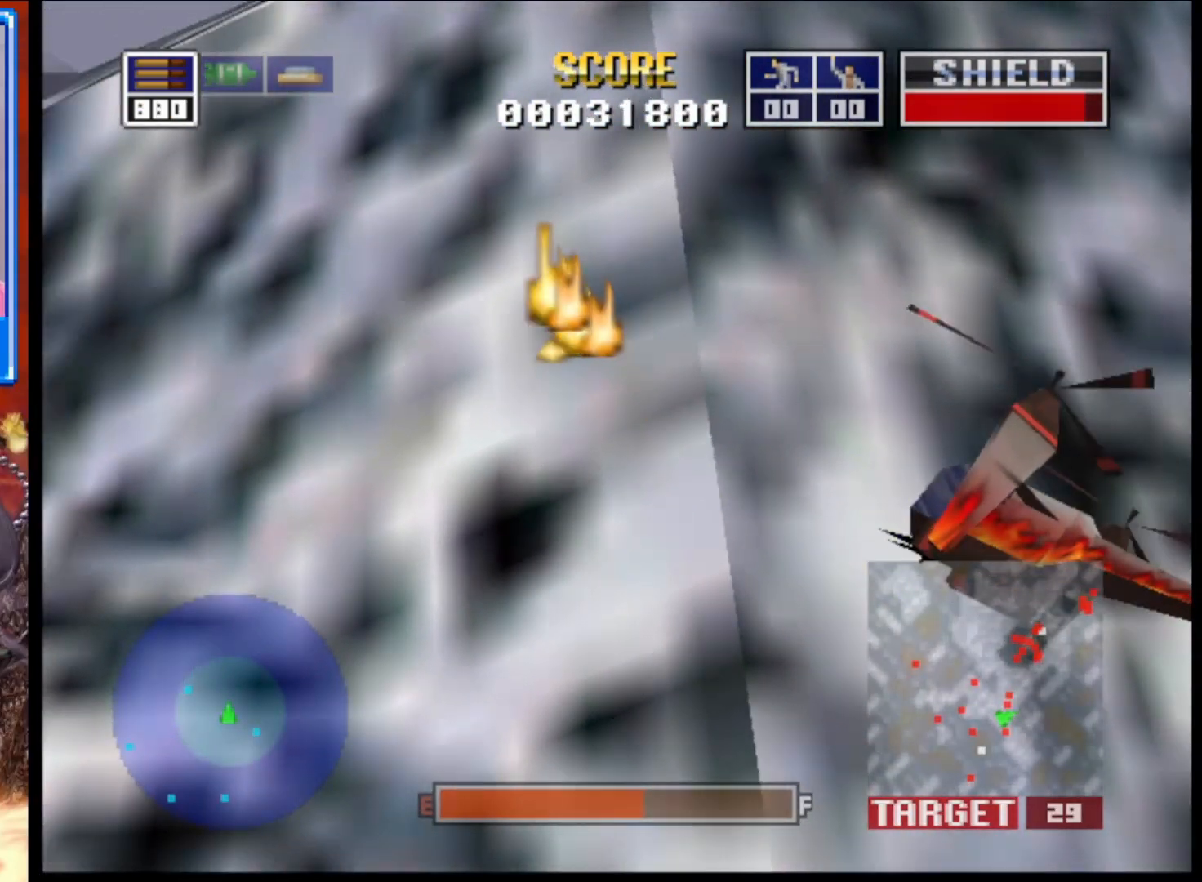
{"buttons": ["L2"], "left_stick": "down", "right_stick": "down-right", "events": [[283, "left_stick", "down"], [467, "right_stick", "down-right"]]}
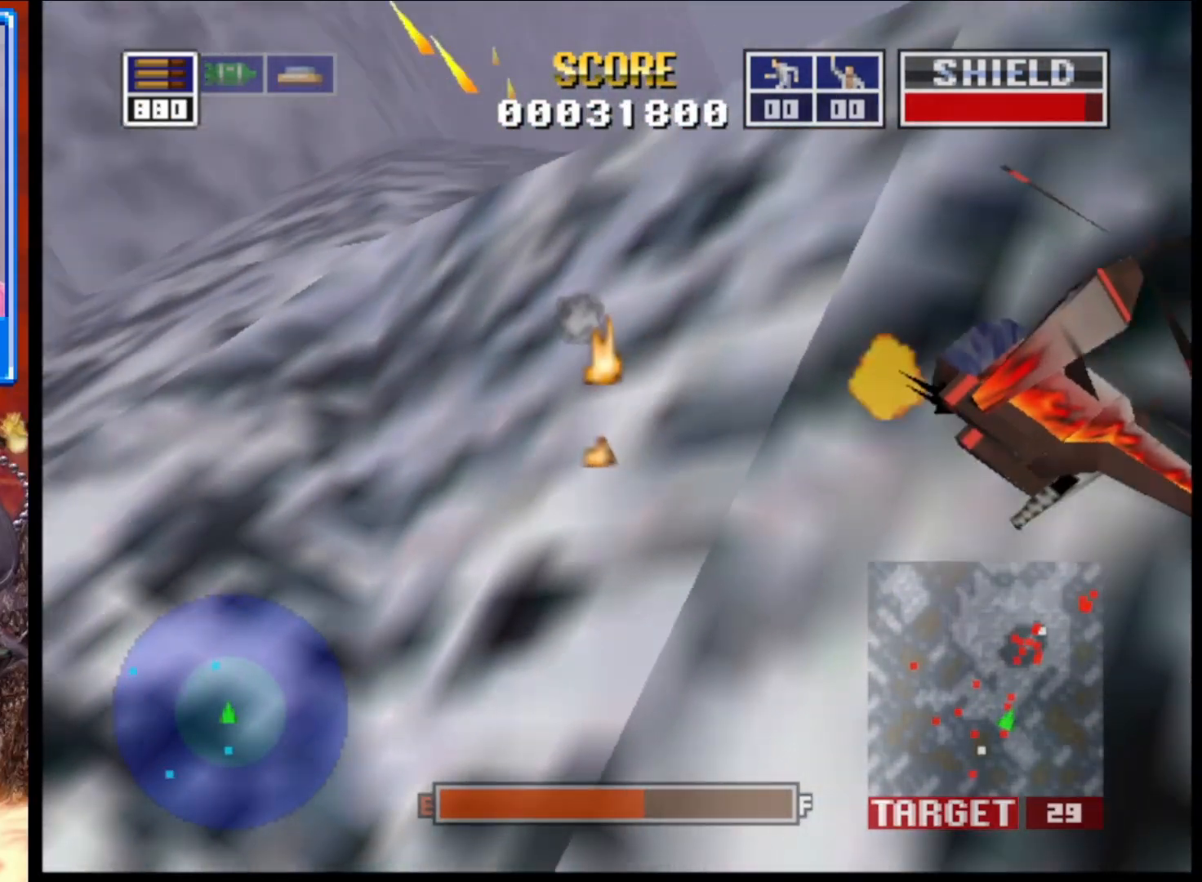
{"buttons": ["L2"], "left_stick": "up", "right_stick": "down-right", "events": [[450, "left_stick", "up"]]}
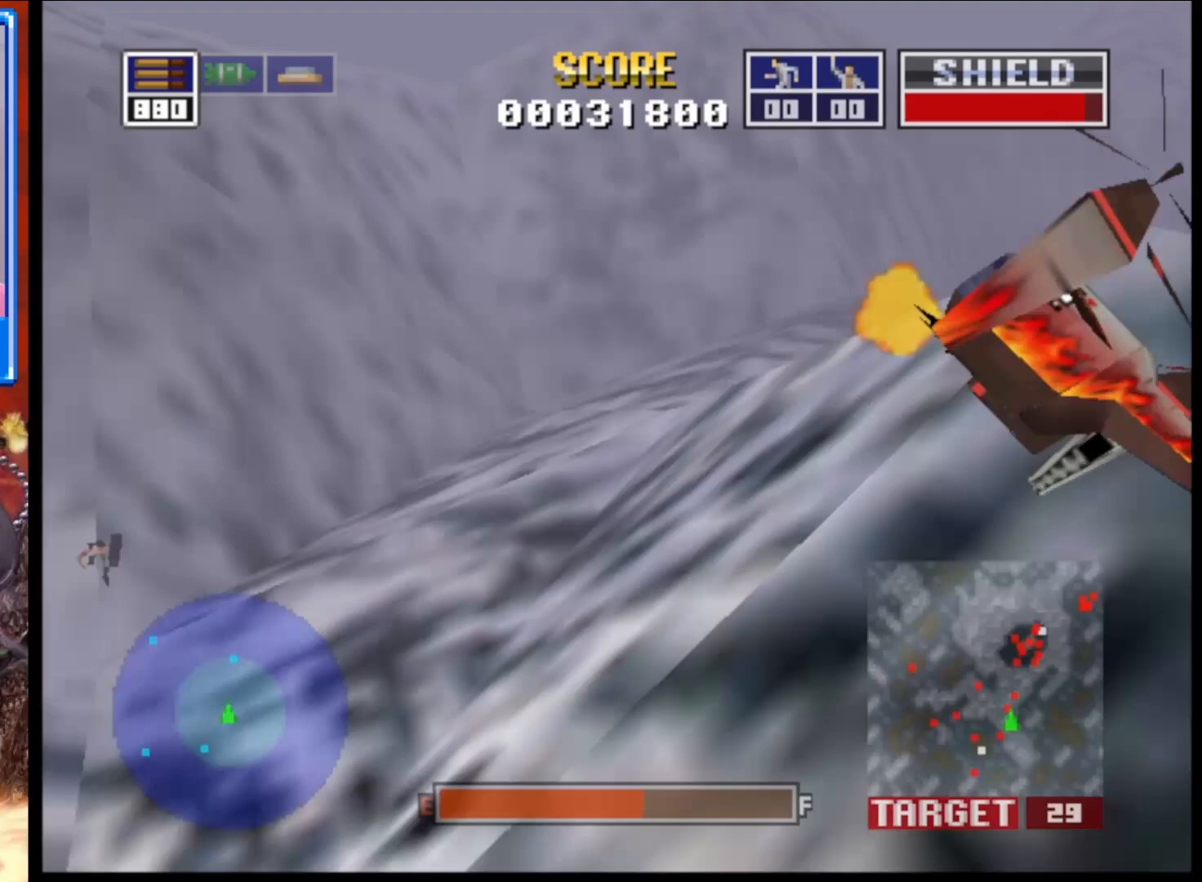
{"buttons": ["L2"], "left_stick": "up-left", "right_stick": "down-right", "events": [[50, "left_stick", "up-right"], [150, "left_stick", "center"], [417, "left_stick", "up-left"]]}
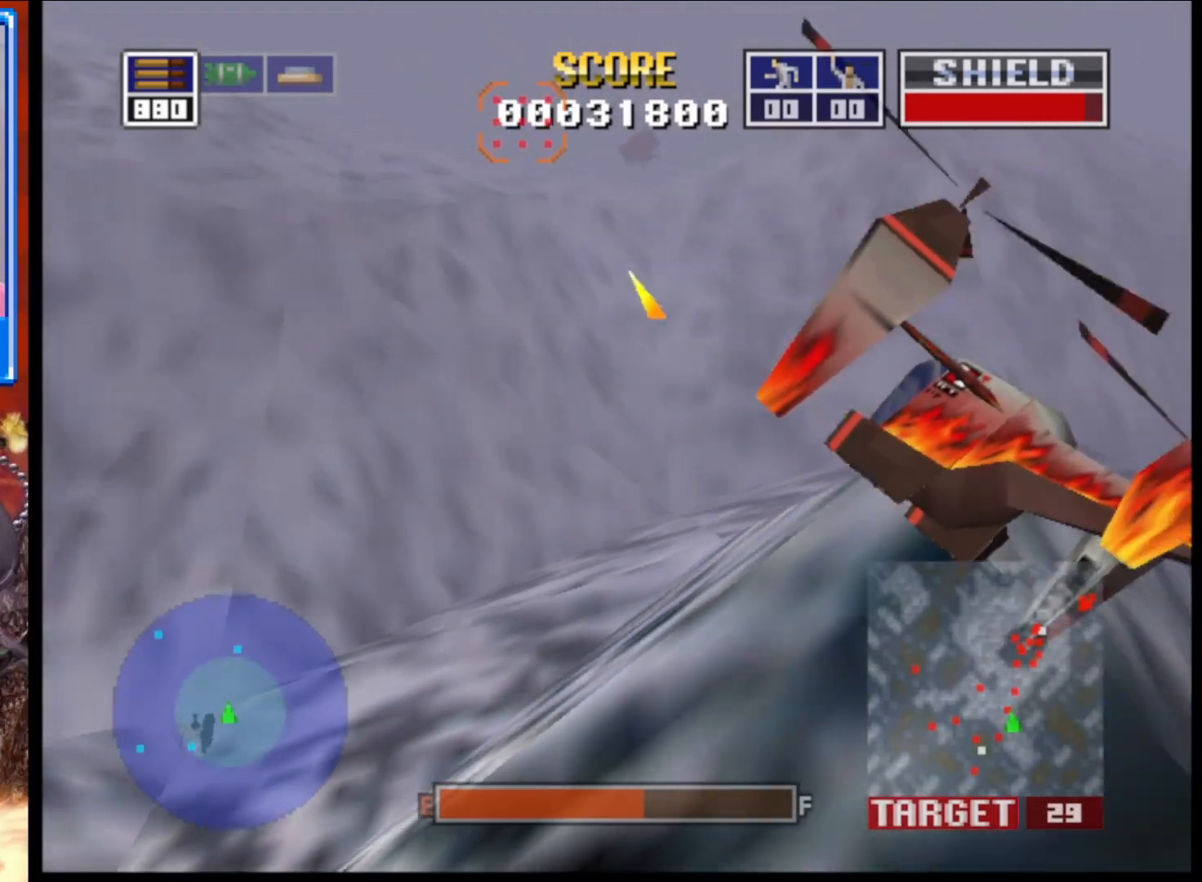
{"buttons": ["L2"], "left_stick": "center", "right_stick": "center", "events": [[217, "left_stick", "center"], [467, "right_stick", "center"]]}
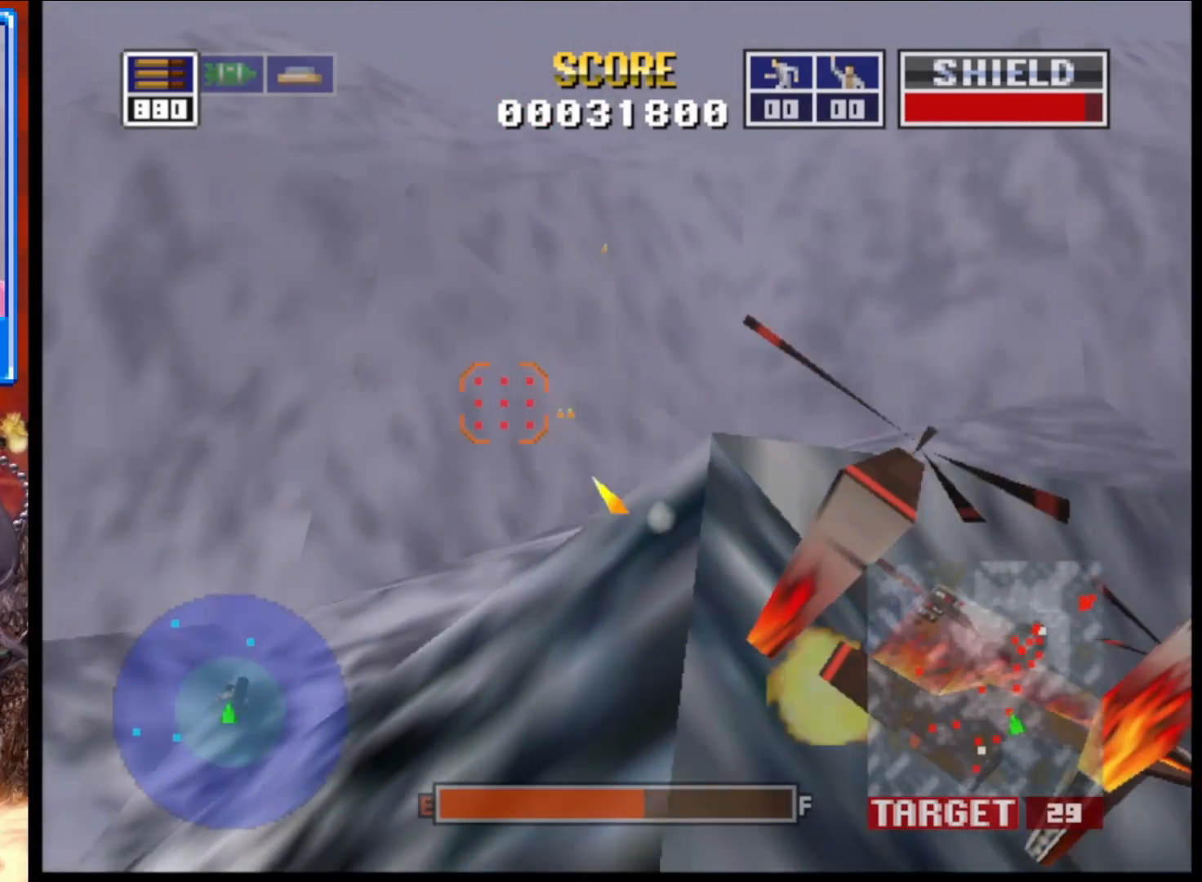
{"buttons": ["L2"], "left_stick": "up-left", "right_stick": "center", "events": [[400, "left_stick", "up-left"]]}
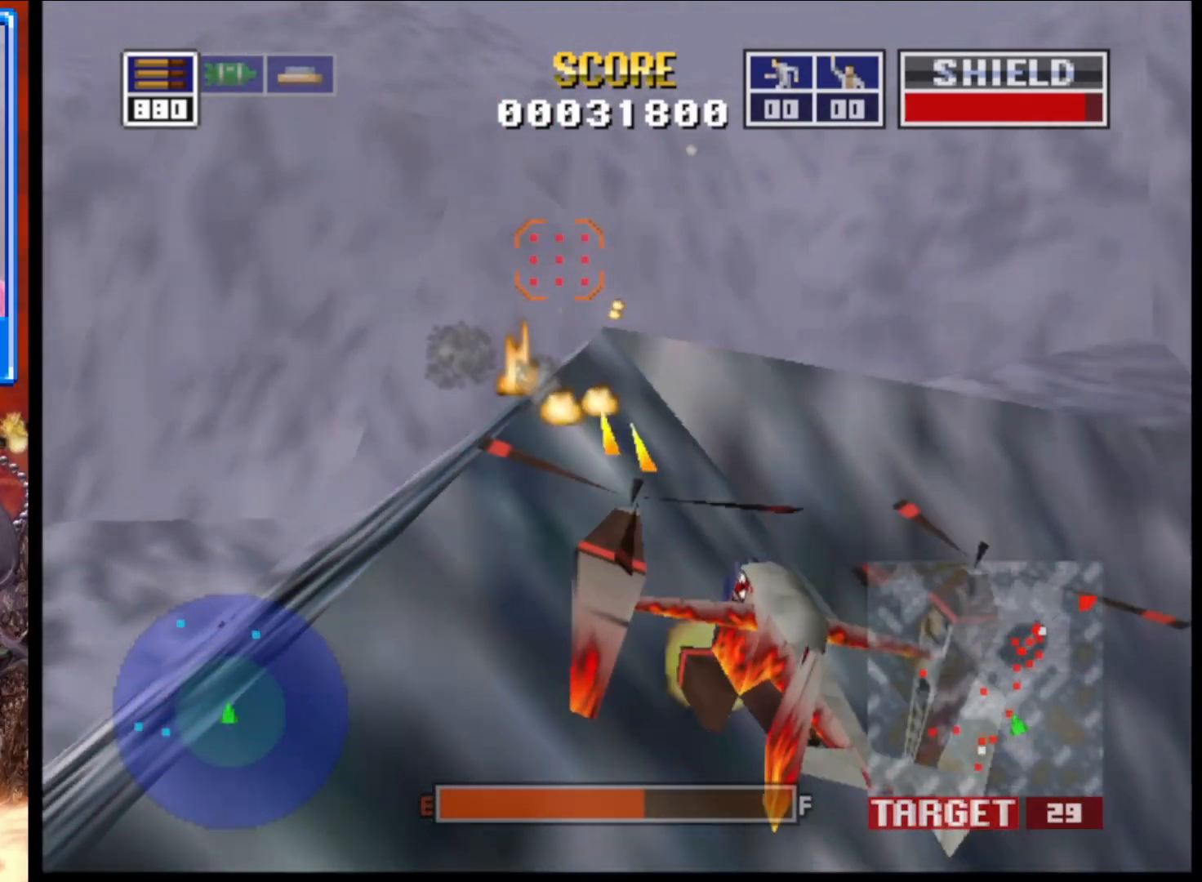
{"buttons": ["L2"], "left_stick": "up", "right_stick": "up-left", "events": [[50, "right_stick", "up-left"], [117, "left_stick", "center"], [467, "left_stick", "up"]]}
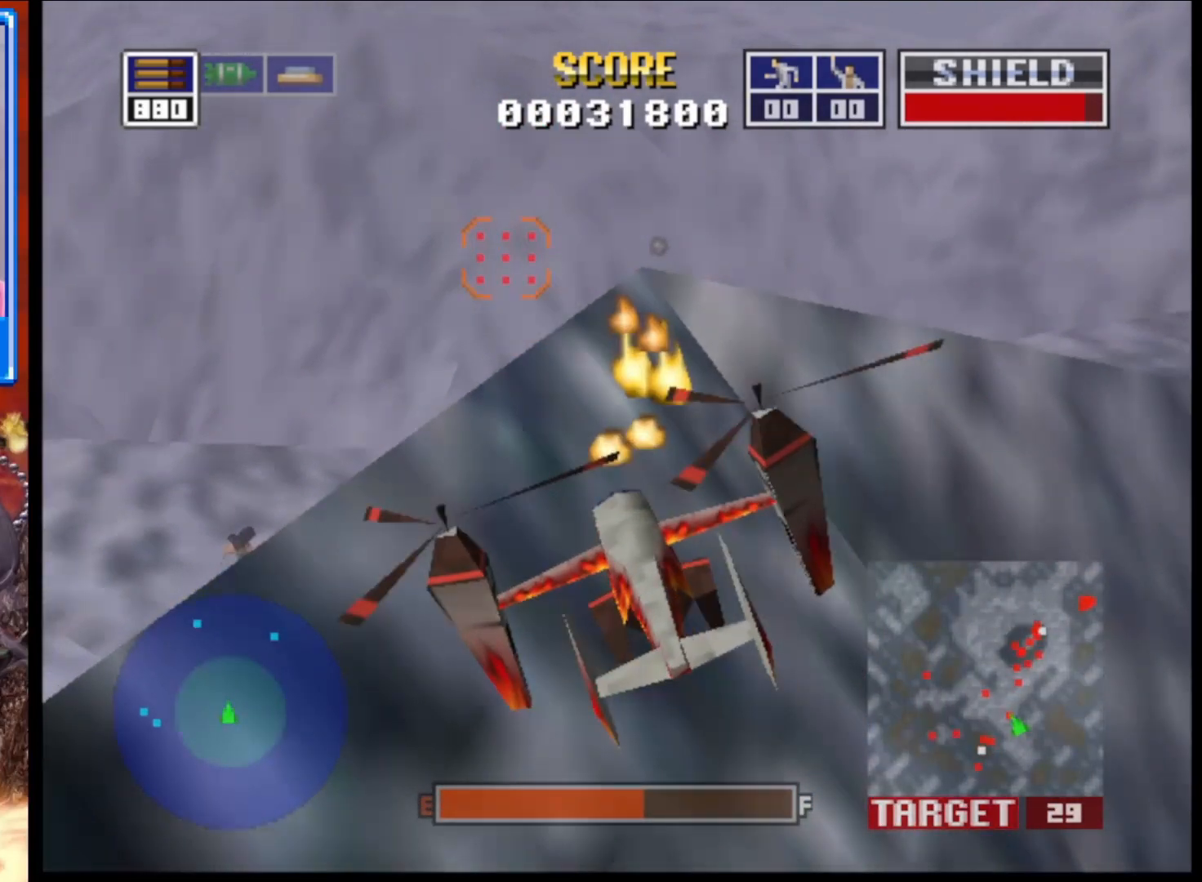
{"buttons": ["L2"], "left_stick": "up-left", "right_stick": "down-right", "events": [[100, "left_stick", "up-left"], [150, "right_stick", "center"], [250, "right_stick", "down-right"]]}
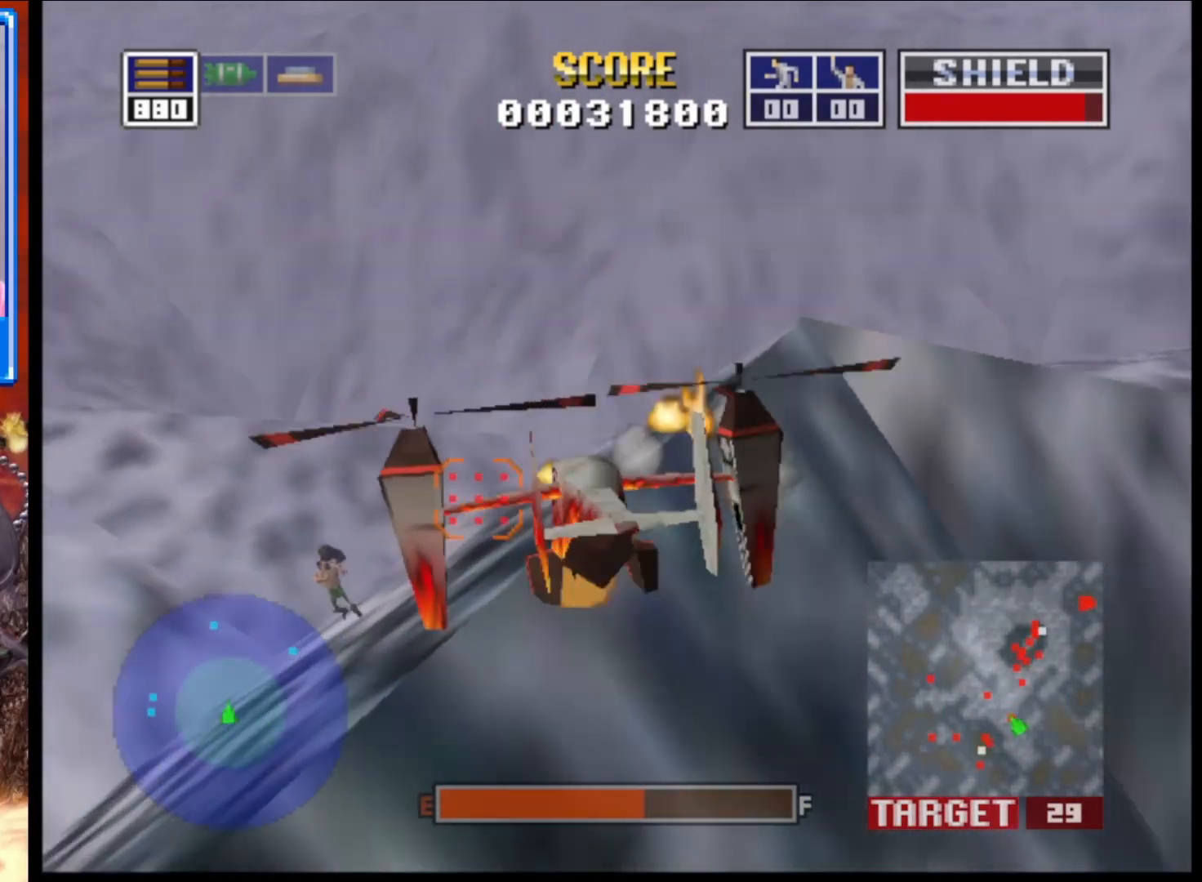
{"buttons": ["L2"], "left_stick": "up", "right_stick": "center", "events": [[83, "left_stick", "up"], [83, "right_stick", "right"], [300, "left_stick", "up-left"], [467, "left_stick", "up"], [500, "right_stick", "center"]]}
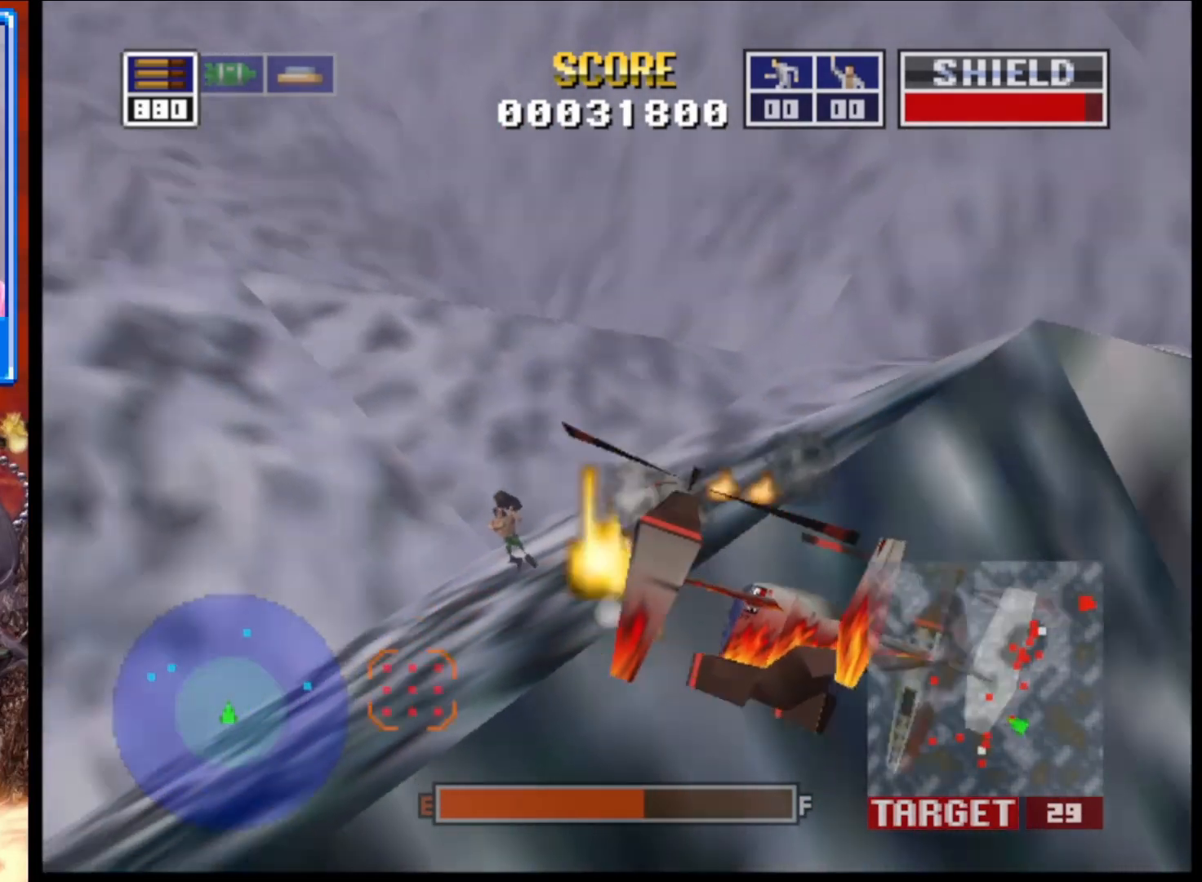
{"buttons": ["L2"], "left_stick": "center", "right_stick": "center", "events": [[17, "left_stick", "up-right"], [67, "left_stick", "center"], [150, "right_stick", "right"], [333, "left_stick", "up"], [467, "right_stick", "center"], [500, "left_stick", "center"]]}
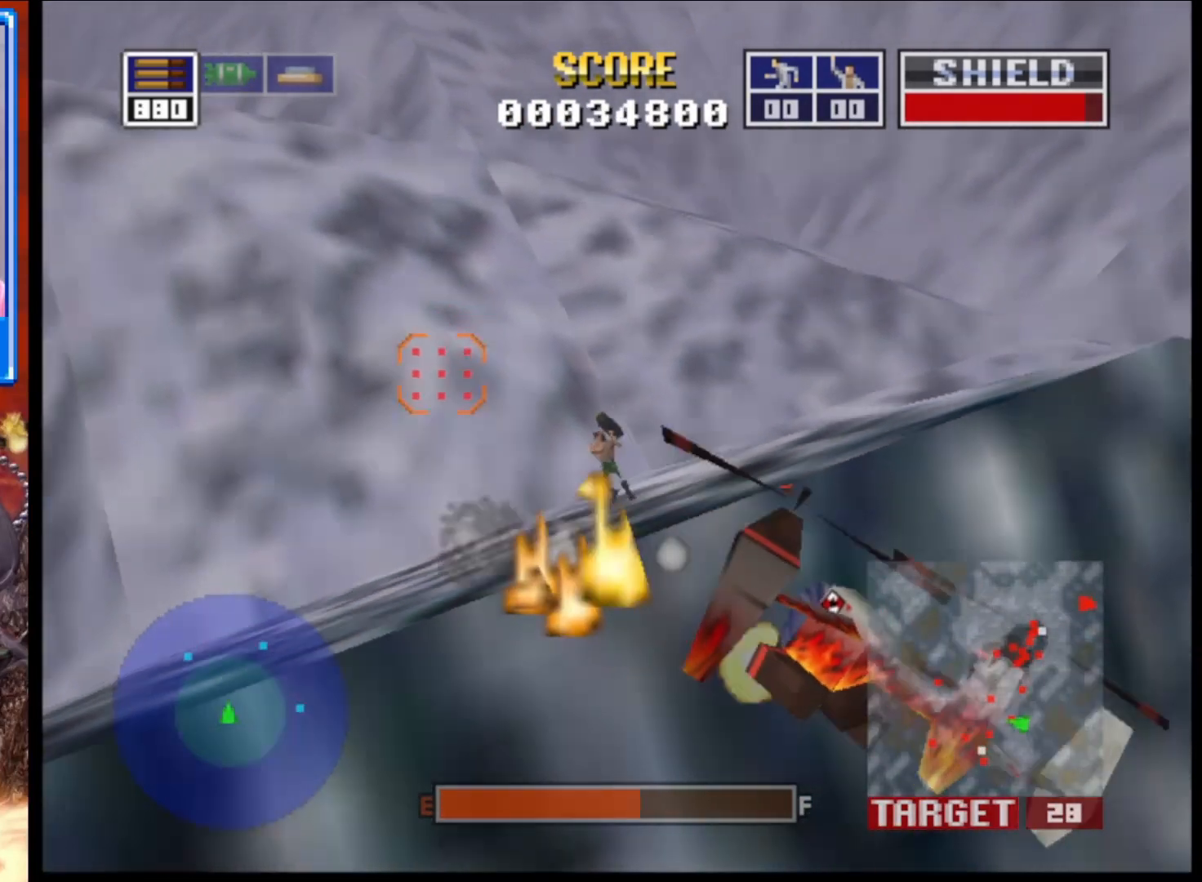
{"buttons": ["L2"], "left_stick": "center", "right_stick": "up-right", "events": [[150, "left_stick", "up"], [217, "right_stick", "up-right"], [467, "left_stick", "center"]]}
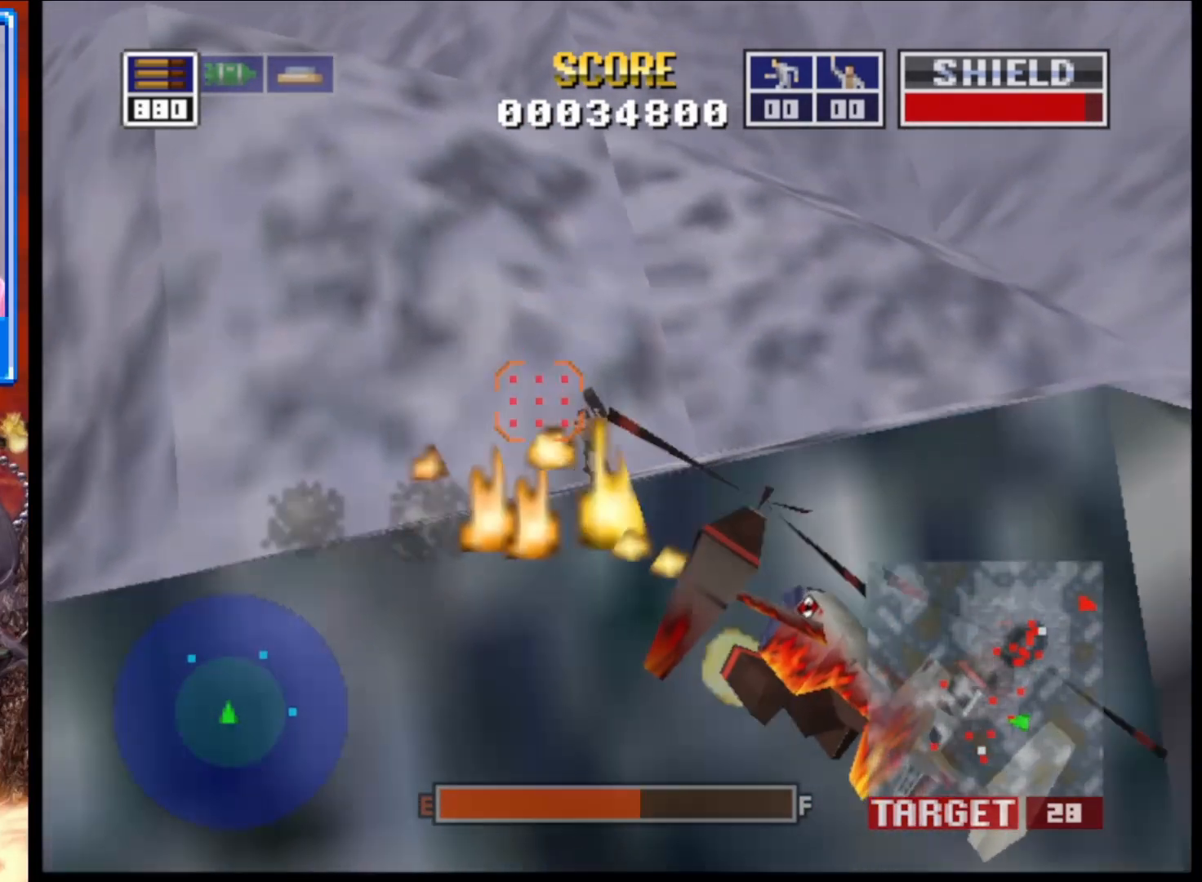
{"buttons": ["L2"], "left_stick": "up", "right_stick": "up-right", "events": [[67, "left_stick", "up-left"], [150, "right_stick", "up"], [217, "left_stick", "up"], [300, "right_stick", "up-right"]]}
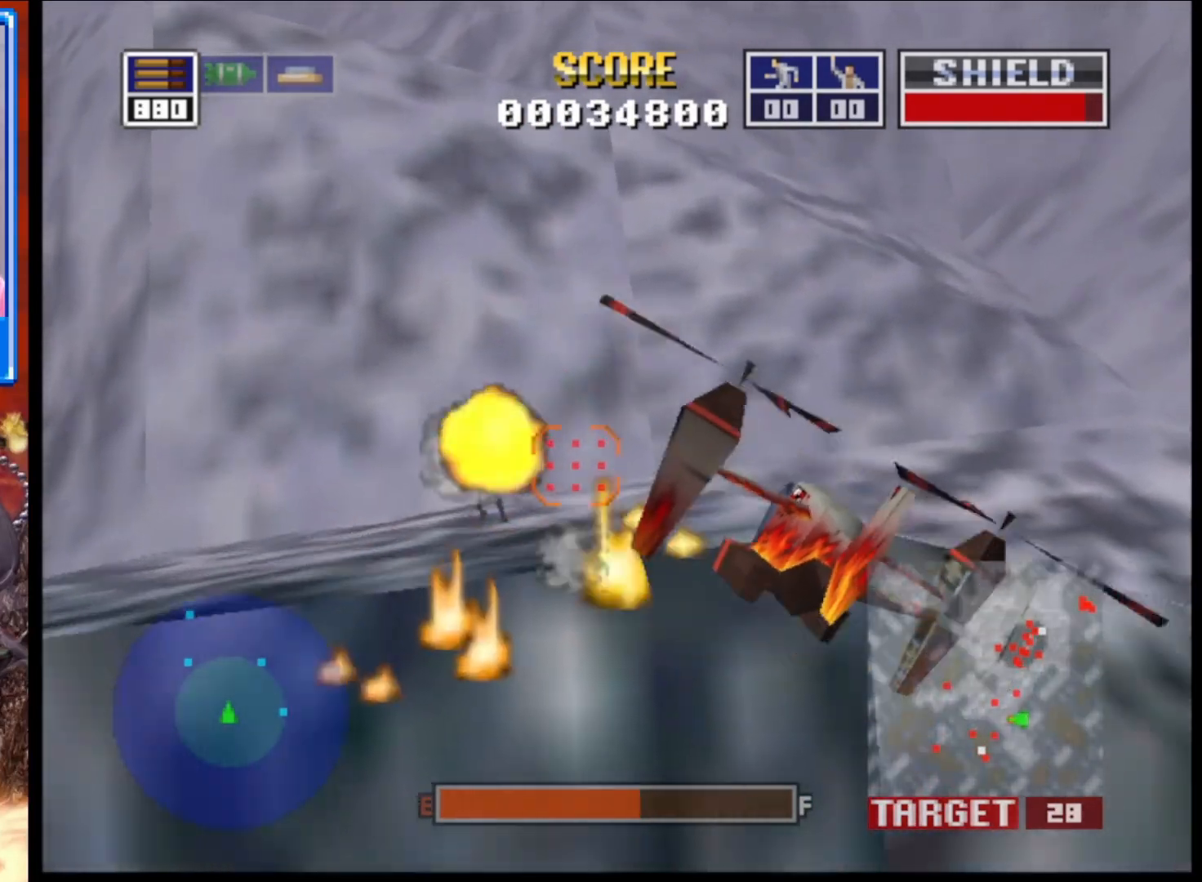
{"buttons": ["L2"], "left_stick": "up-left", "right_stick": "center", "events": [[17, "right_stick", "up"], [33, "left_stick", "up-left"], [350, "right_stick", "center"], [450, "left_stick", "center"], [500, "left_stick", "up-left"]]}
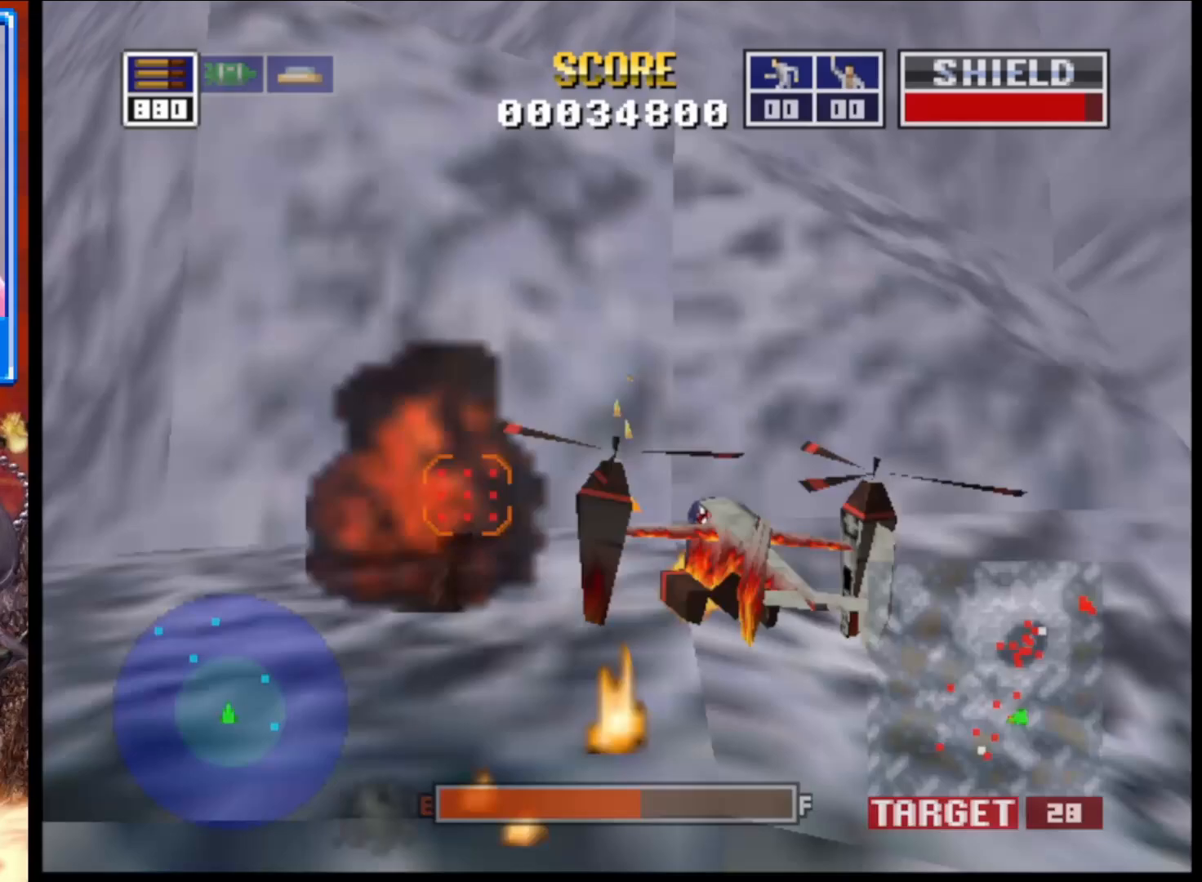
{"buttons": ["L2"], "left_stick": "up-right", "right_stick": "center", "events": [[350, "left_stick", "up-right"]]}
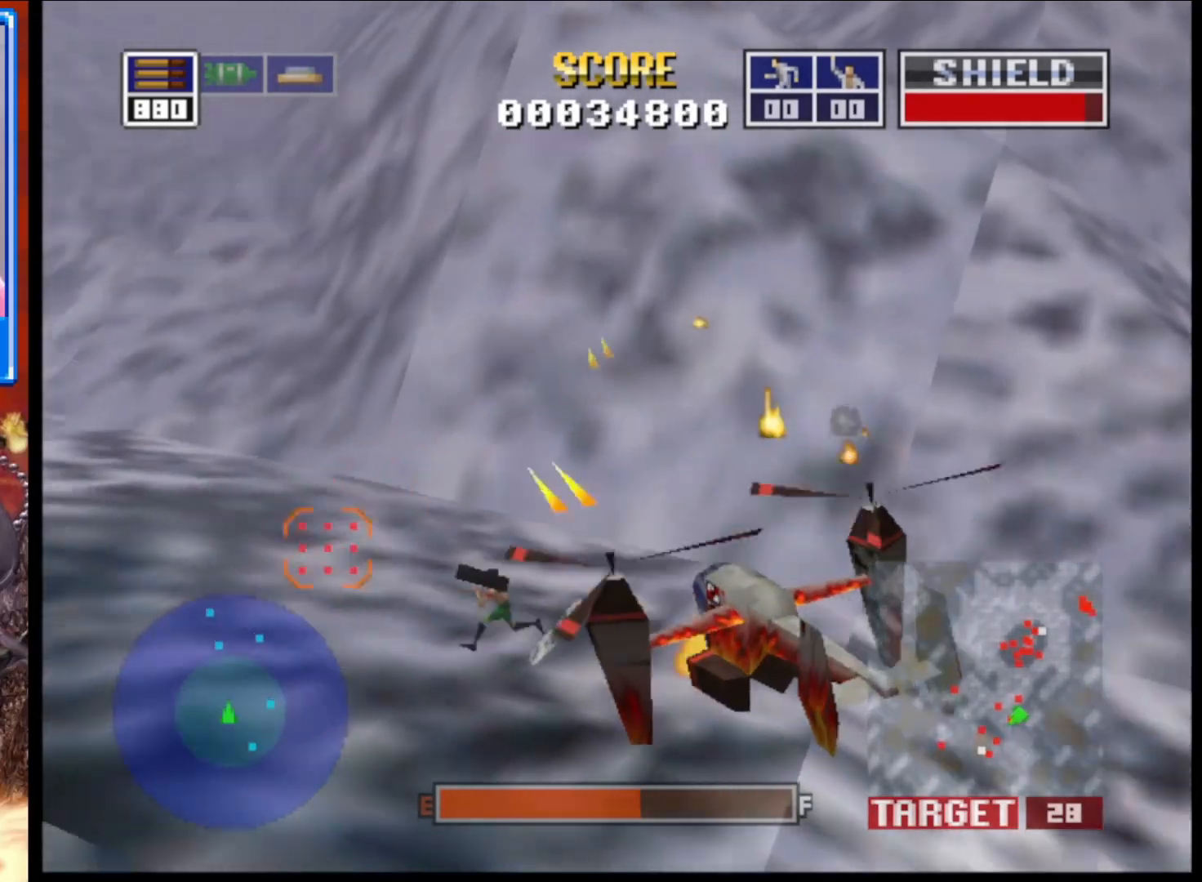
{"buttons": ["L2"], "left_stick": "center", "right_stick": "center", "events": [[67, "left_stick", "up"], [117, "L3", "down"], [233, "left_stick", "up-left"], [250, "L3", "up"], [467, "left_stick", "center"]]}
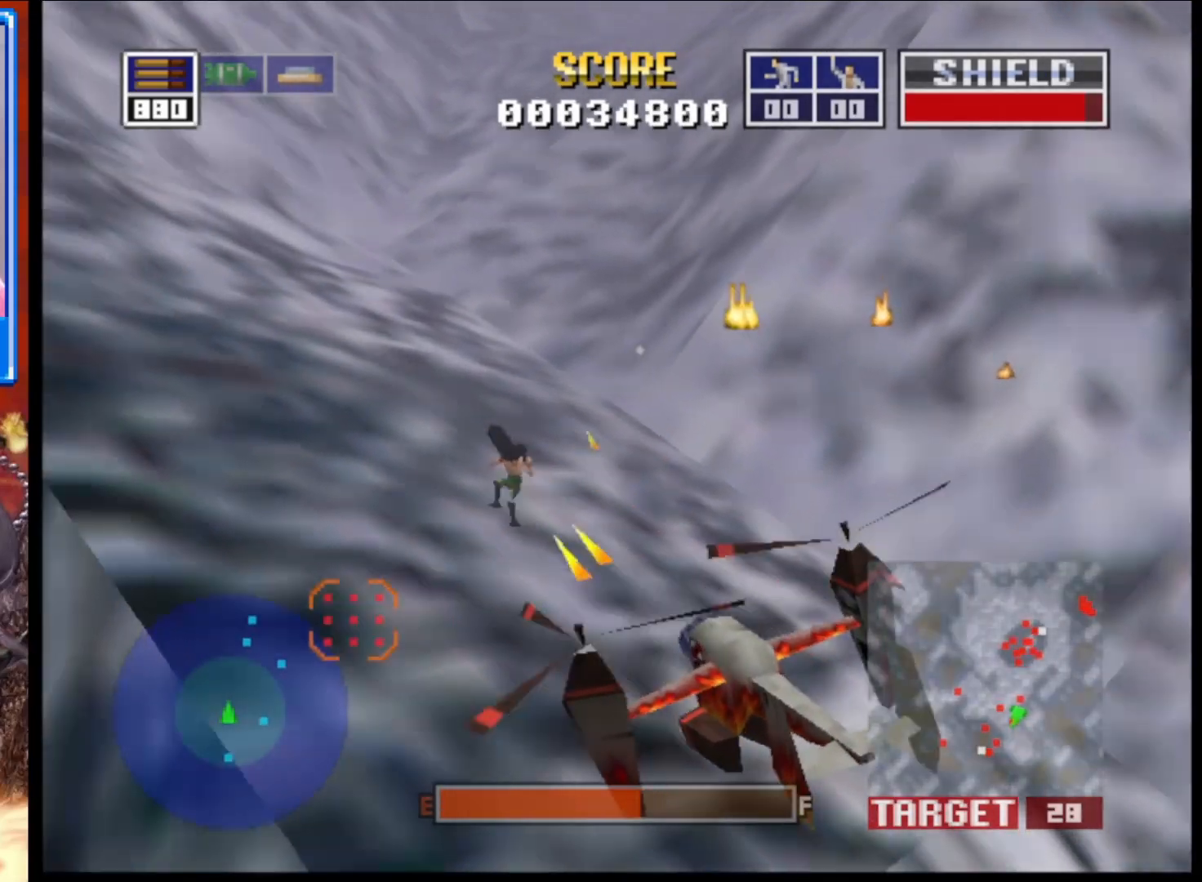
{"buttons": ["L2"], "left_stick": "up-right", "right_stick": "right", "events": [[217, "left_stick", "up-right"], [300, "right_stick", "up-right"], [367, "right_stick", "right"]]}
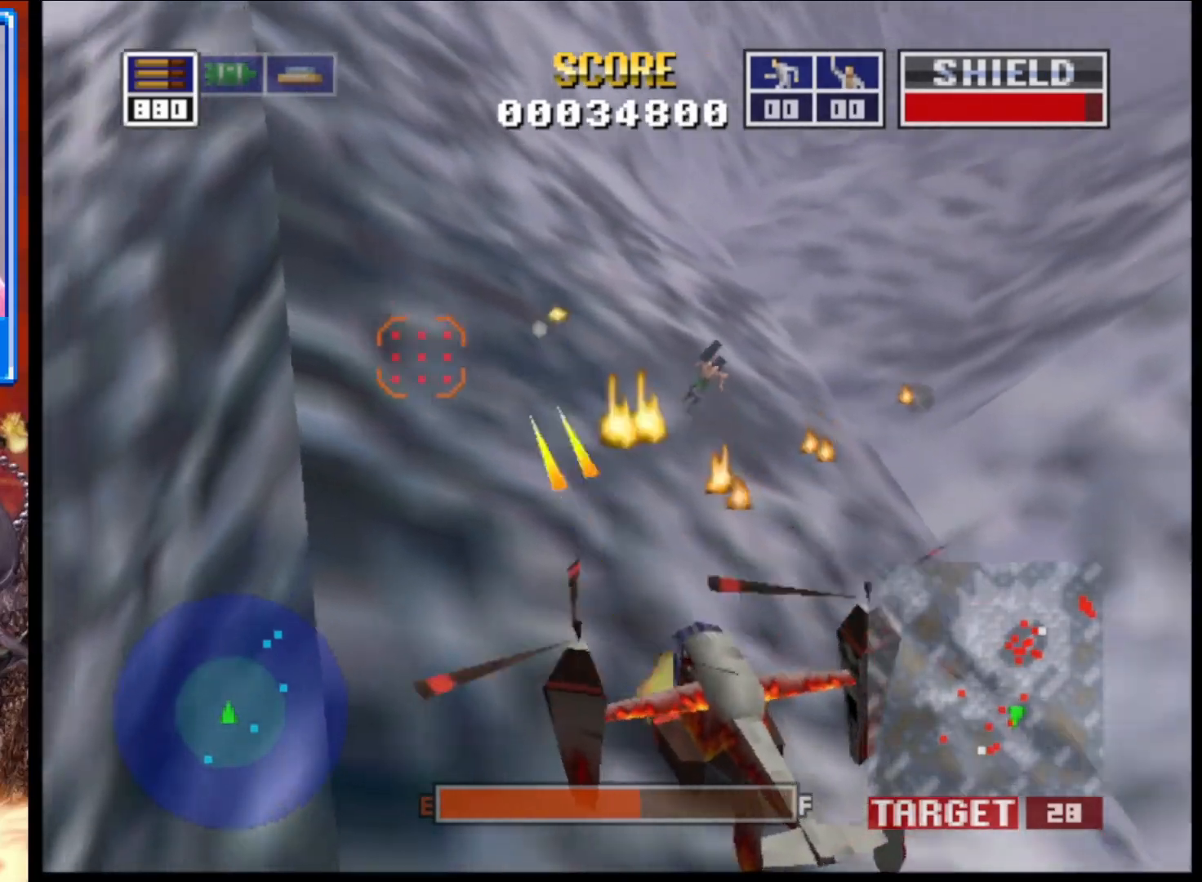
{"buttons": ["L2"], "left_stick": "up-right", "right_stick": "center", "events": [[350, "right_stick", "center"]]}
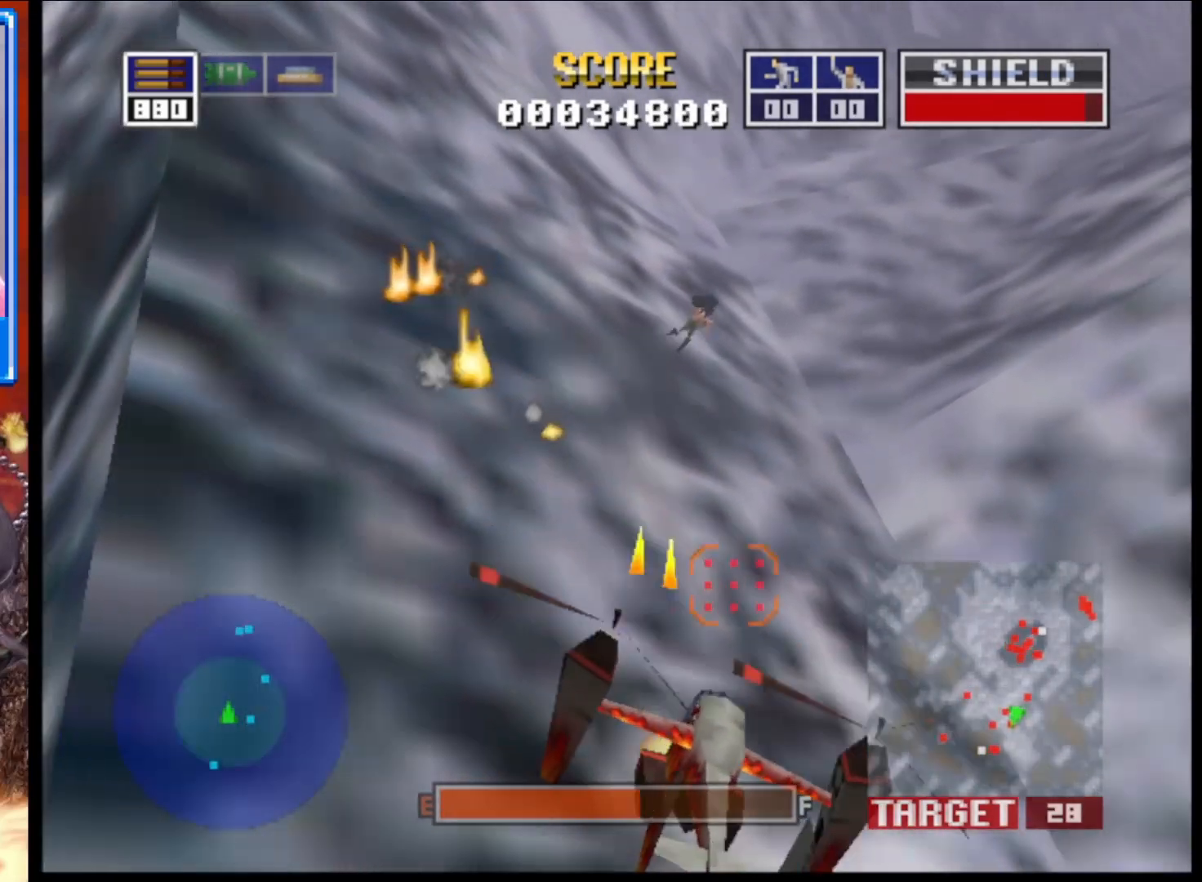
{"buttons": ["L2"], "left_stick": "up-left", "right_stick": "center", "events": [[17, "left_stick", "center"], [167, "left_stick", "up-left"], [233, "R1", "down"], [383, "R1", "up"]]}
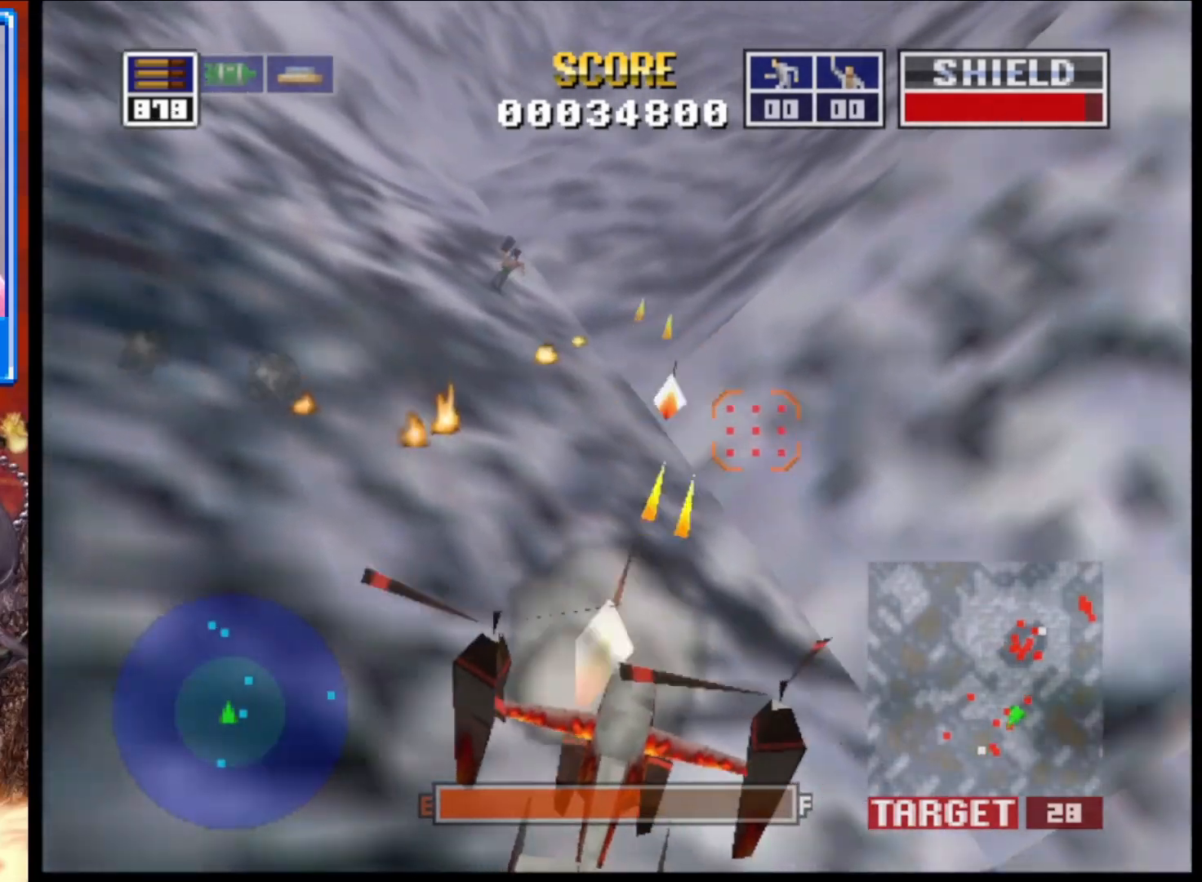
{"buttons": ["L2"], "left_stick": "up-left", "right_stick": "up", "events": [[233, "left_stick", "center"], [400, "right_stick", "up"], [483, "left_stick", "up-left"]]}
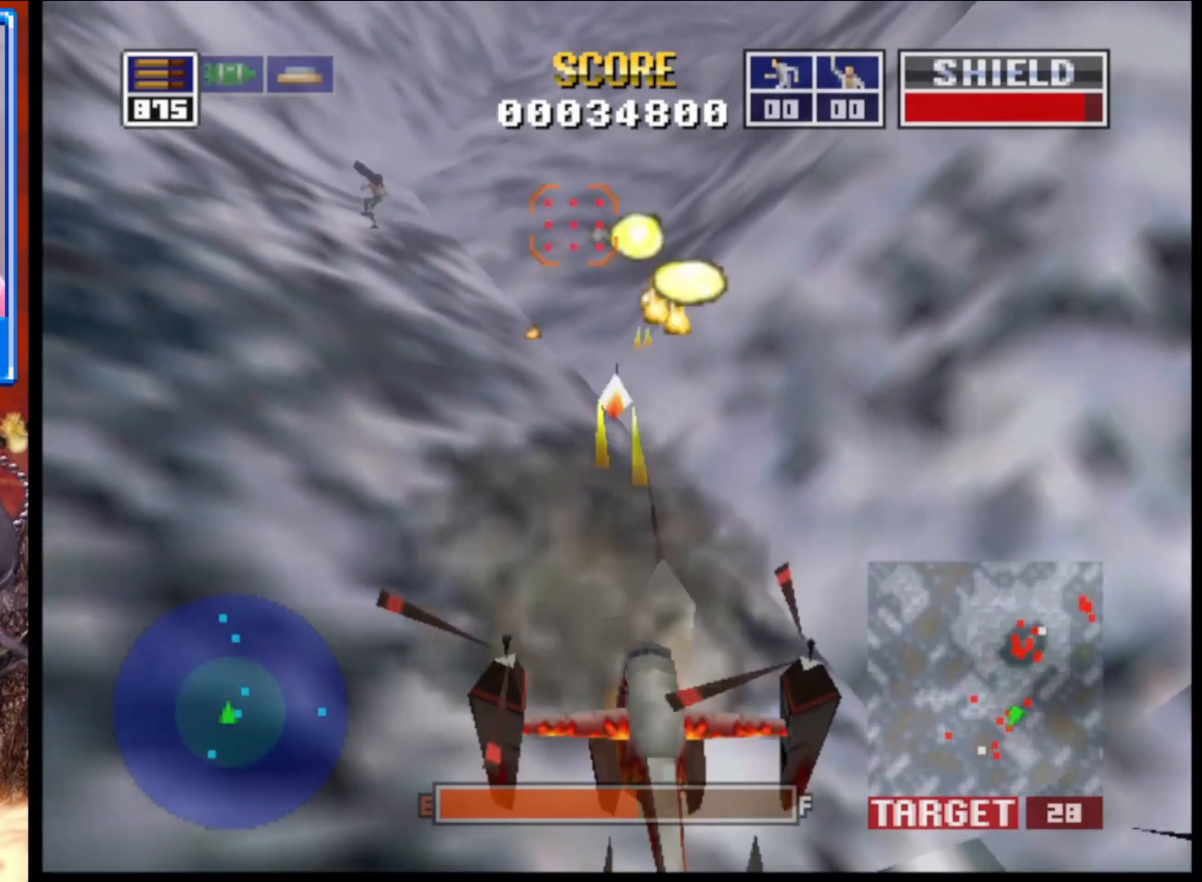
{"buttons": ["L2"], "left_stick": "center", "right_stick": "up", "events": [[250, "left_stick", "center"]]}
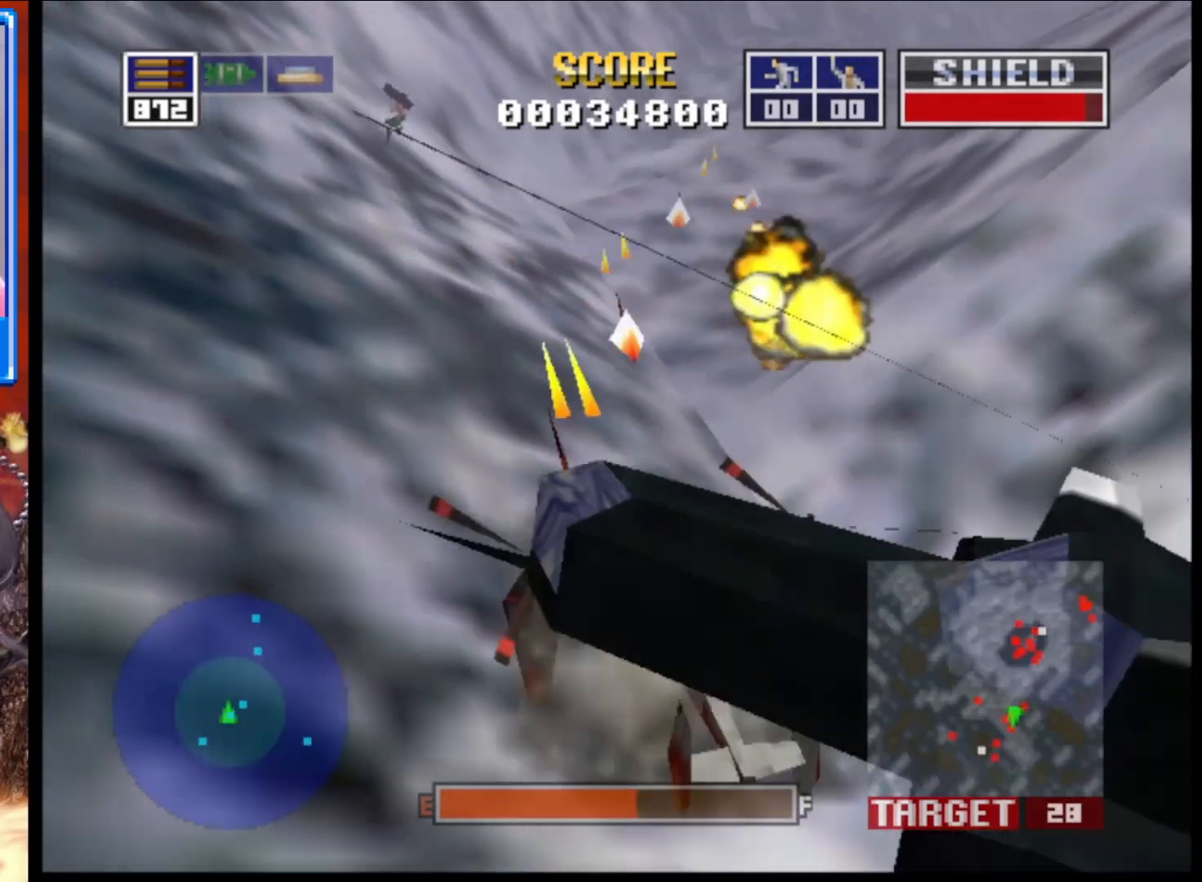
{"buttons": ["L2"], "left_stick": "up-right", "right_stick": "up-right", "events": [[383, "right_stick", "up-right"], [500, "left_stick", "up-right"]]}
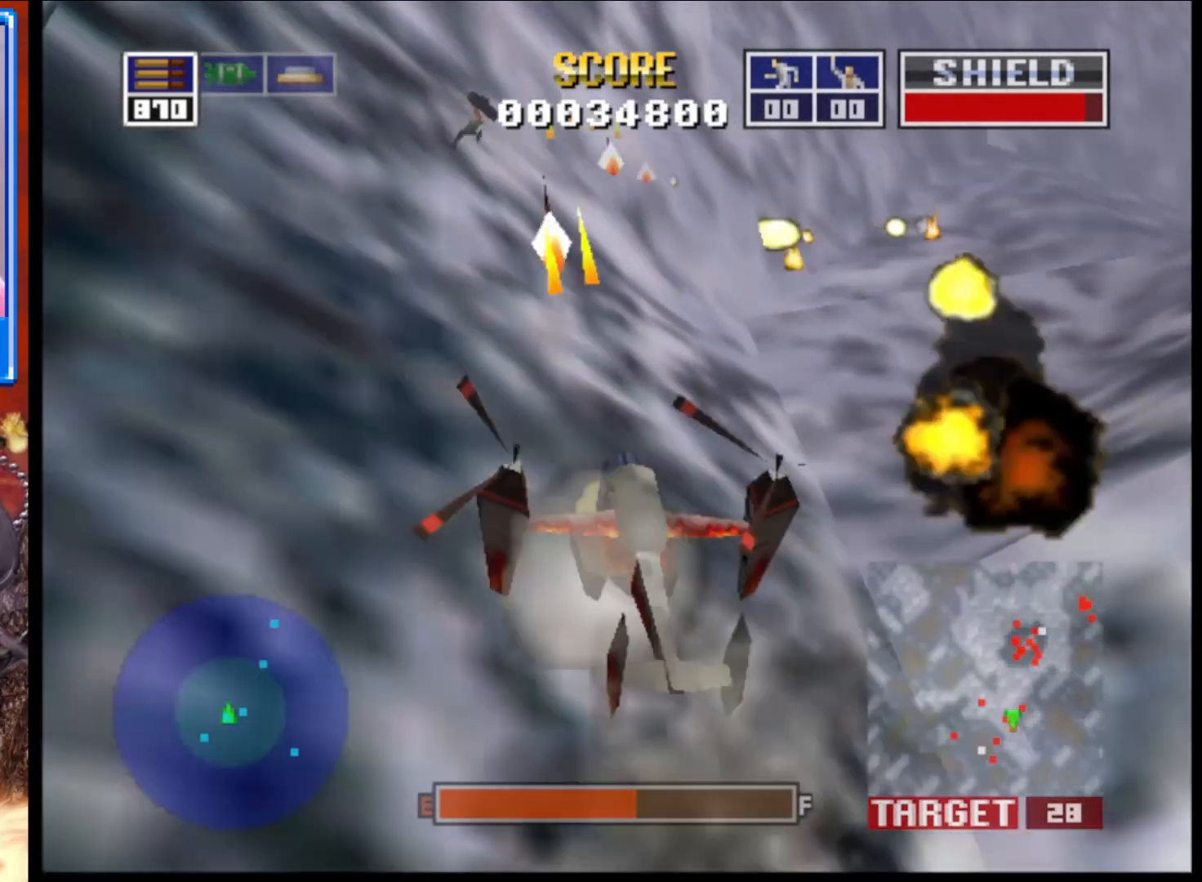
{"buttons": ["L2"], "left_stick": "up-left", "right_stick": "up", "events": [[150, "left_stick", "center"], [200, "left_stick", "up-left"], [450, "right_stick", "up"]]}
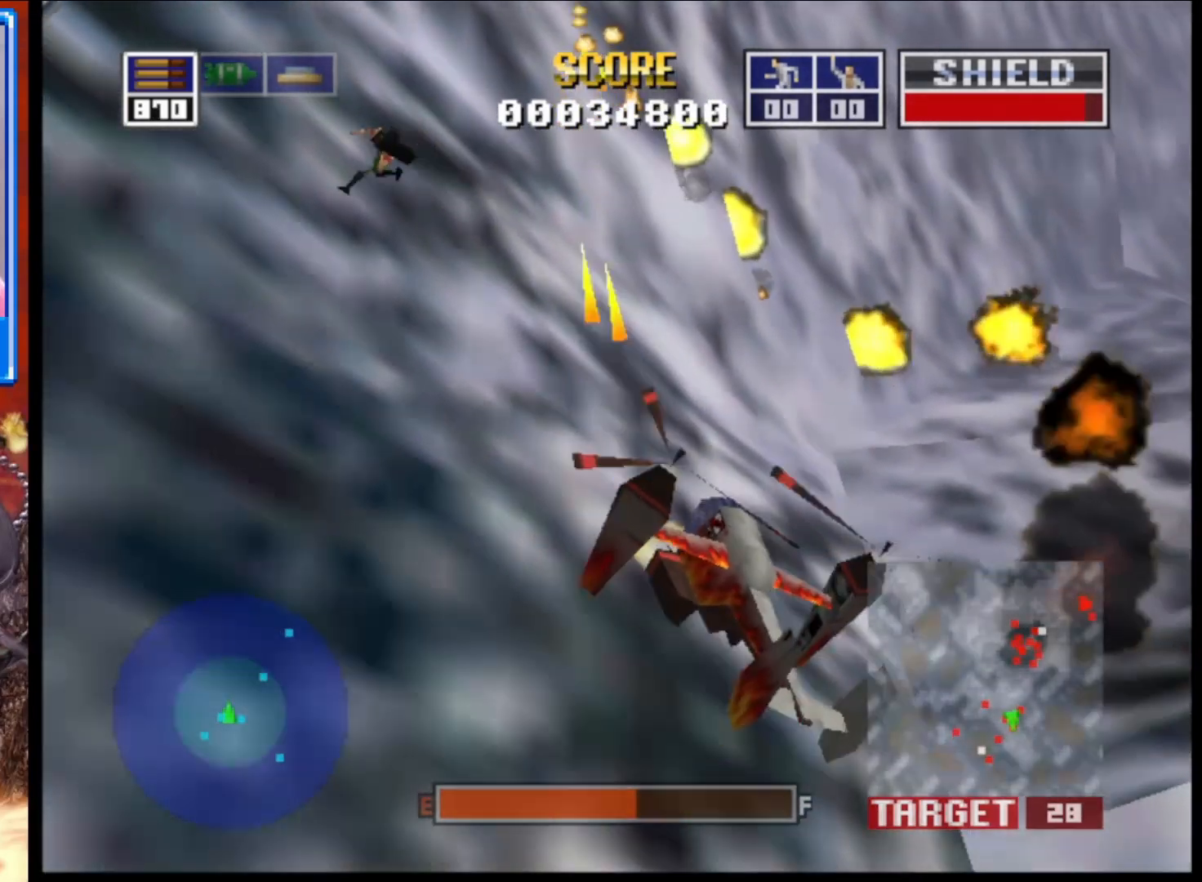
{"buttons": ["L2"], "left_stick": "left", "right_stick": "center", "events": [[350, "right_stick", "center"], [433, "left_stick", "left"]]}